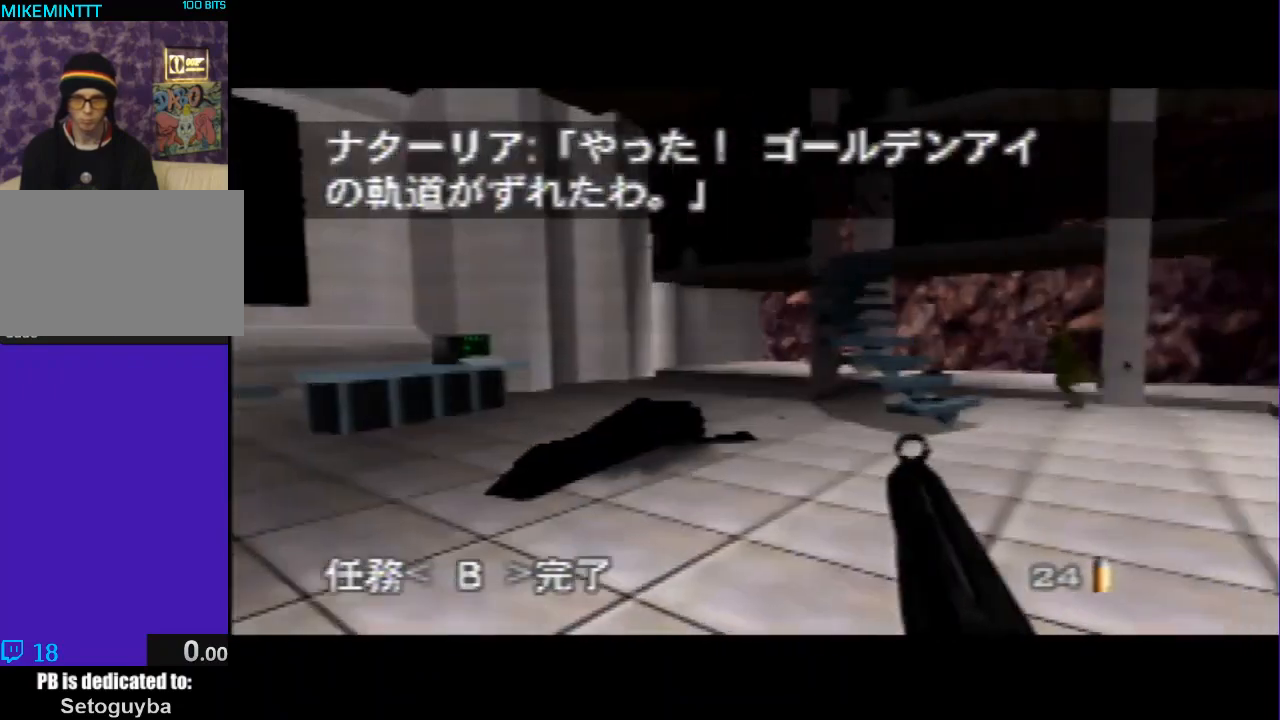
Gameplay with a controller (Nintendo layout); each line is a JSON object with the inputs held at the frame after it. "events" lists button and stick changes between this image and that frame as [ms after this image, input, new state], when the widget could be followed in between. Not read: L3 R3.
{"buttons": [], "left_stick": "center", "events": [[33, "C_RIGHT", "up"], [33, "C_UP", "up"], [333, "left_stick", "right"], [433, "left_stick", "center"]]}
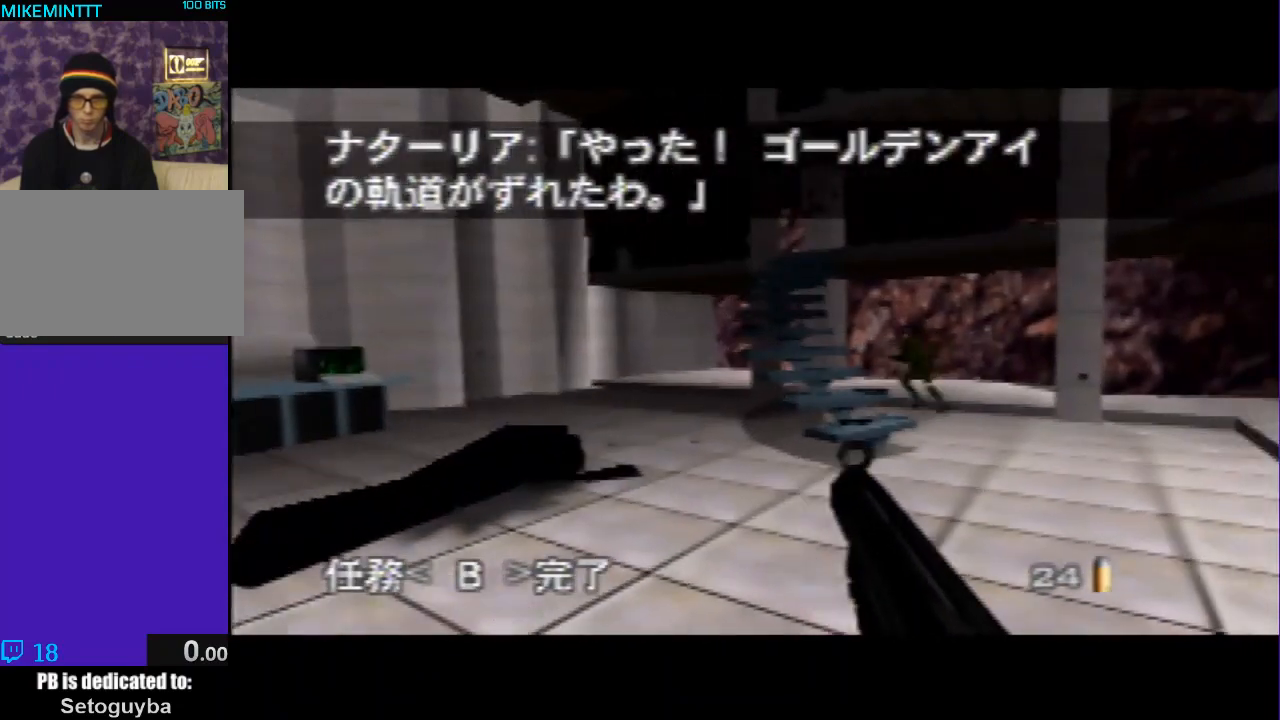
{"buttons": [], "left_stick": "left", "events": [[233, "left_stick", "left"]]}
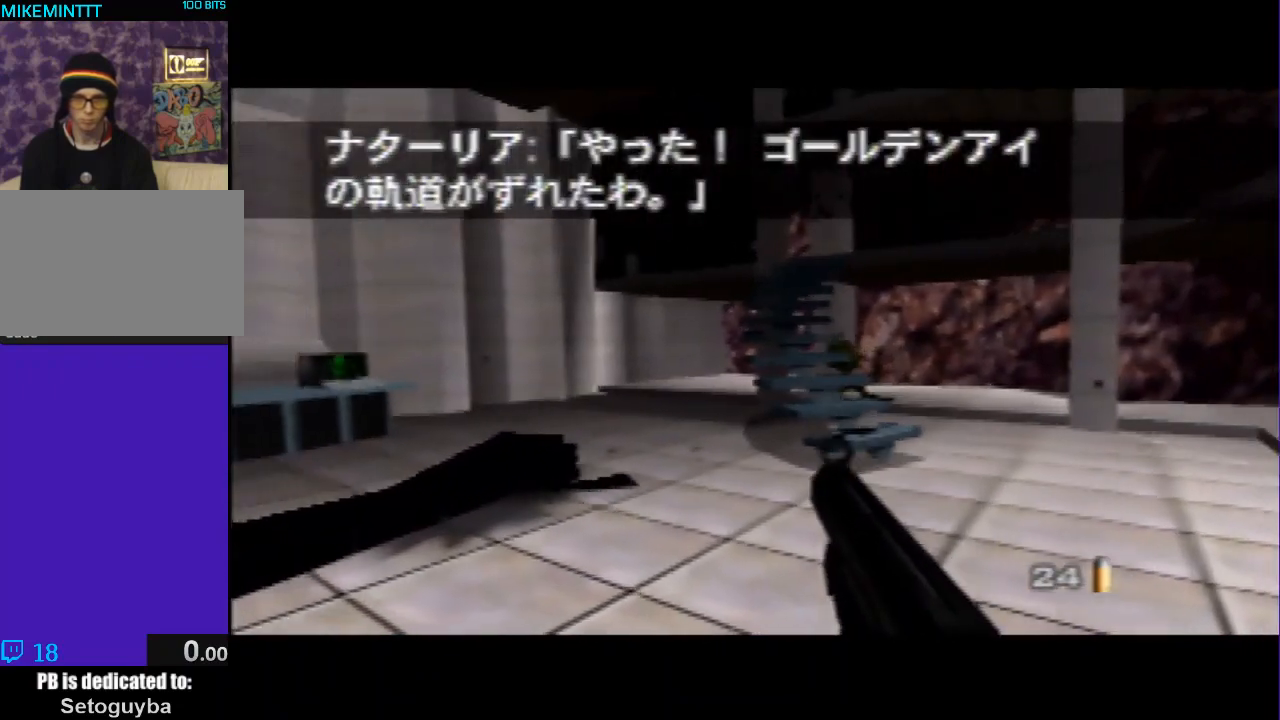
{"buttons": [], "left_stick": "center", "events": [[33, "left_stick", "center"]]}
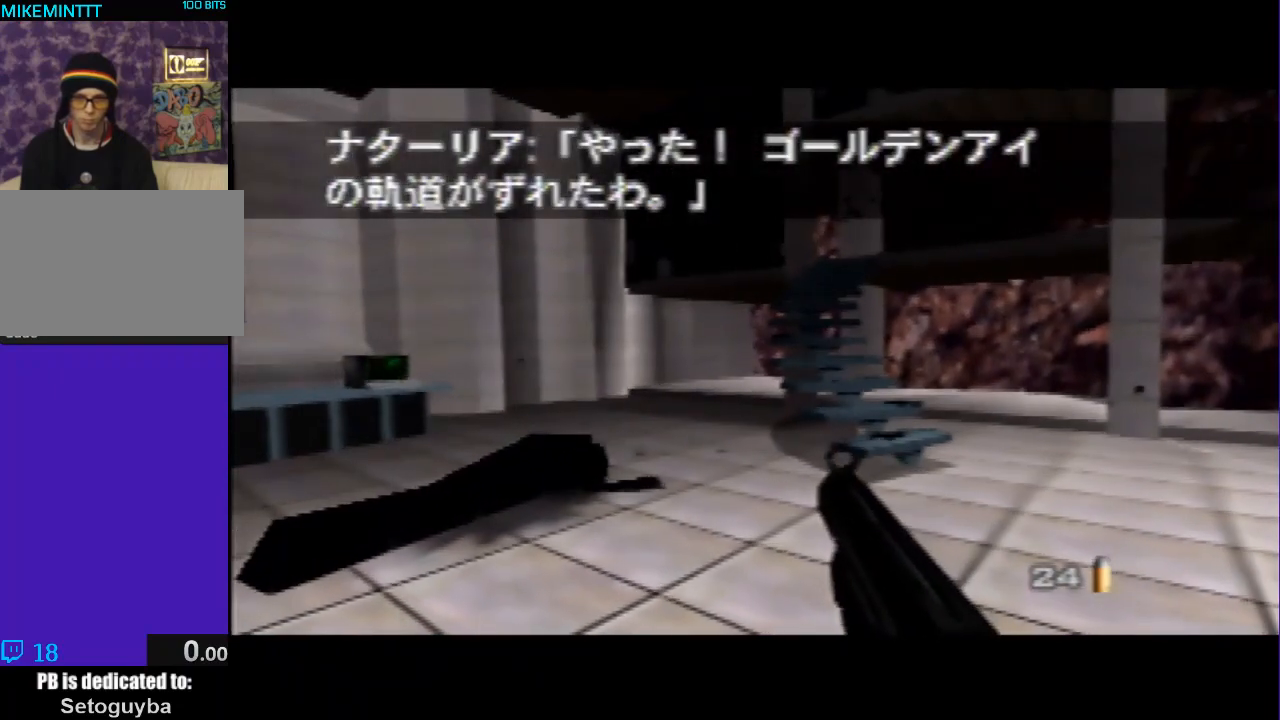
{"buttons": ["Z"], "left_stick": "center", "events": [[300, "Z", "down"]]}
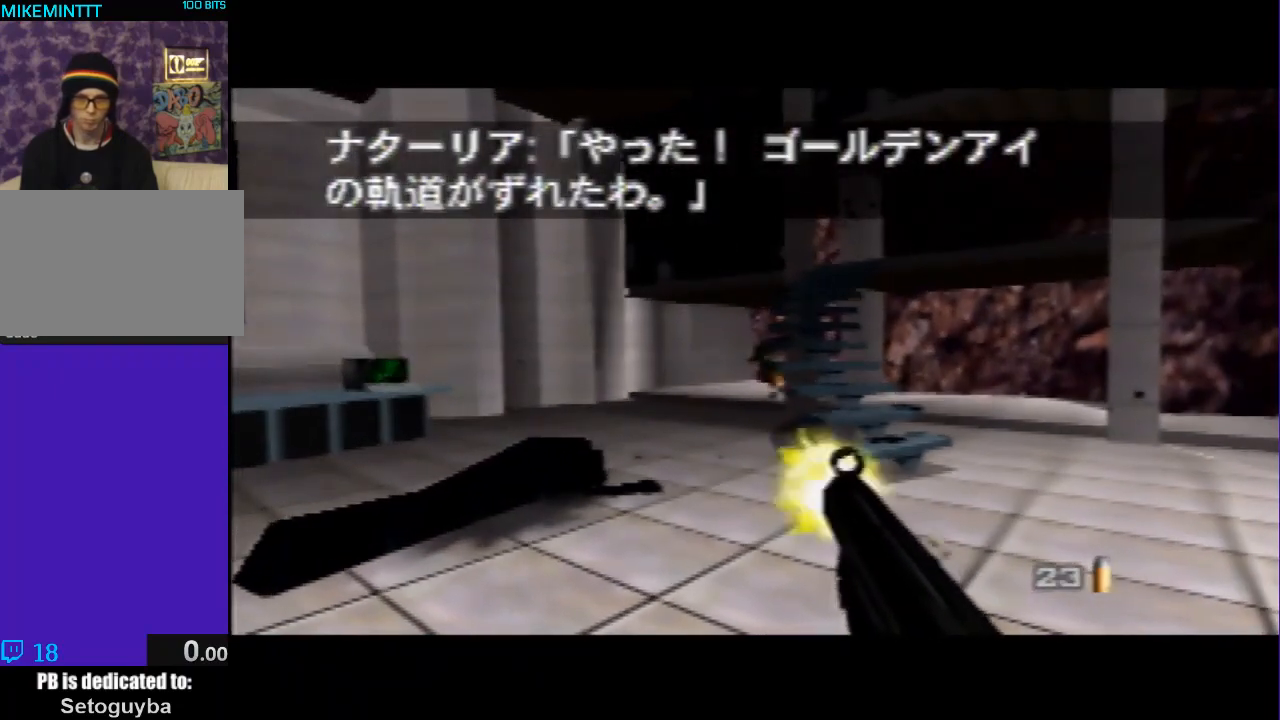
{"buttons": ["Z"], "left_stick": "center", "events": []}
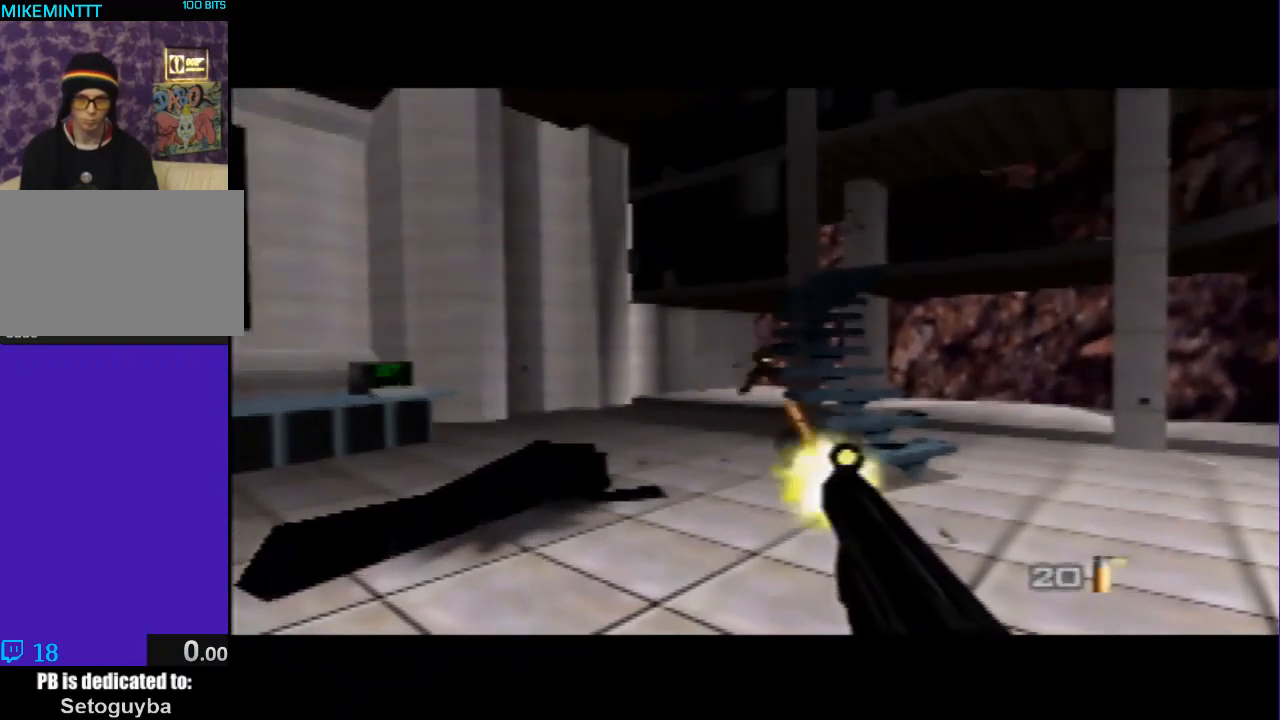
{"buttons": ["C_LEFT", "C_UP"], "left_stick": "left", "events": [[100, "Z", "up"], [100, "left_stick", "left"], [500, "C_LEFT", "down"], [500, "C_UP", "down"]]}
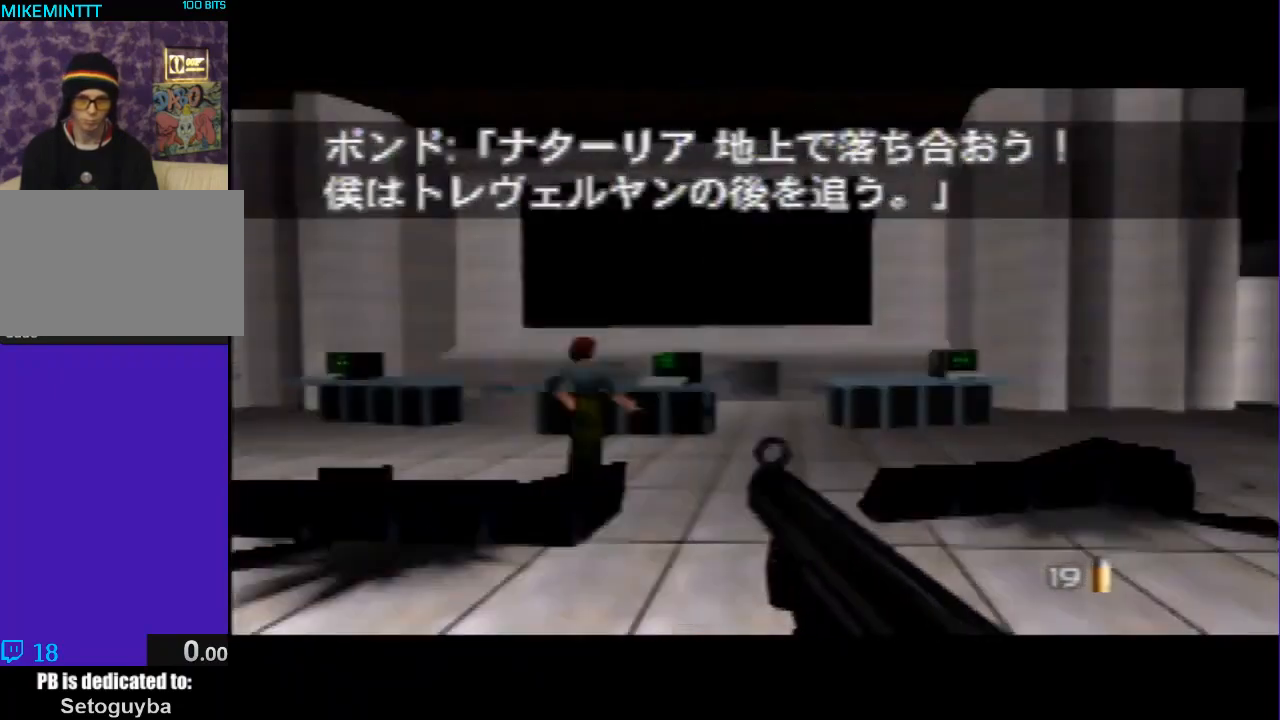
{"buttons": [], "left_stick": "center", "events": [[167, "left_stick", "center"], [200, "C_LEFT", "up"], [267, "C_UP", "up"]]}
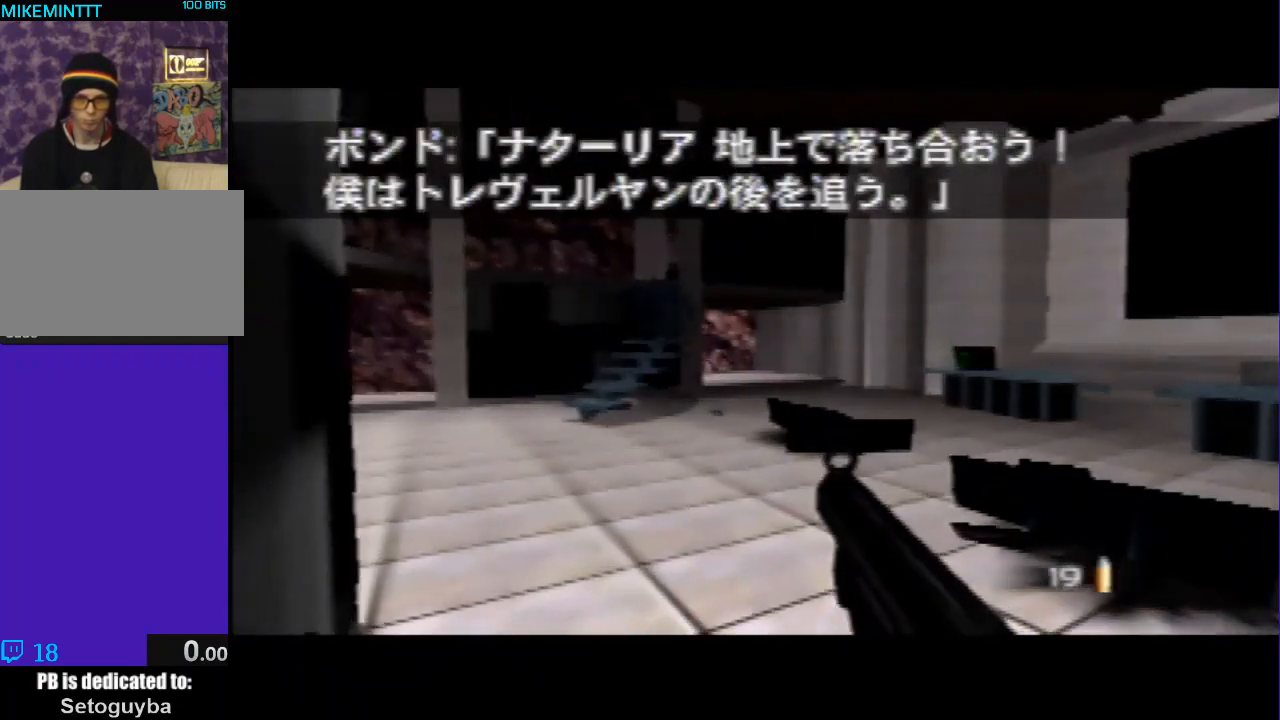
{"buttons": [], "left_stick": "right", "events": [[200, "left_stick", "right"]]}
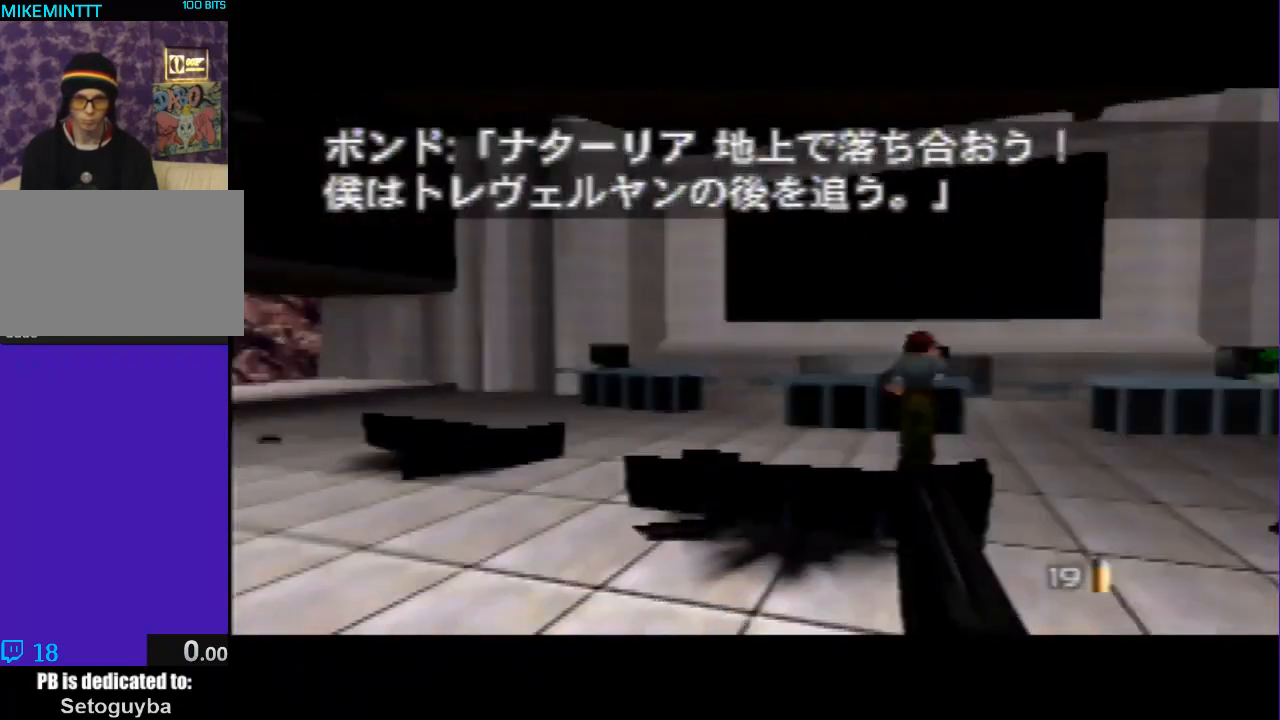
{"buttons": [], "left_stick": "center", "events": [[133, "C_RIGHT", "down"], [133, "C_UP", "down"], [267, "left_stick", "center"], [433, "C_RIGHT", "up"], [433, "C_UP", "up"]]}
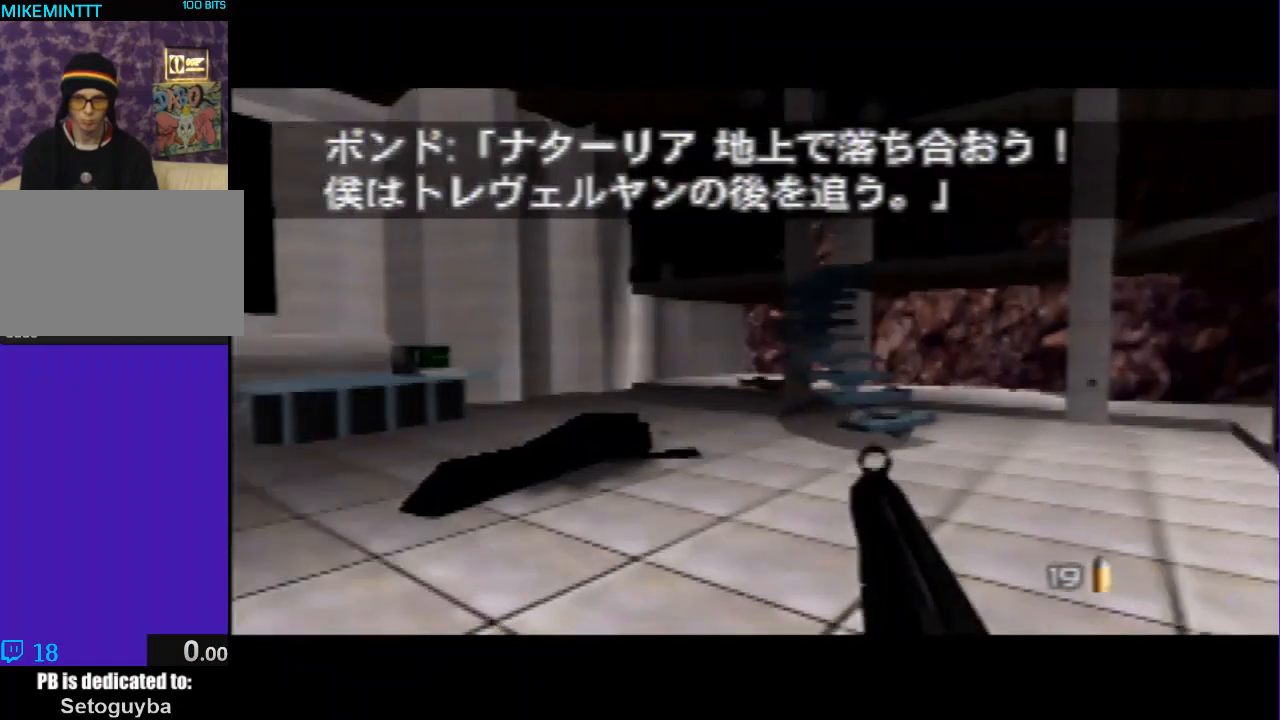
{"buttons": [], "left_stick": "center", "events": [[267, "C_RIGHT", "down"], [467, "C_RIGHT", "up"]]}
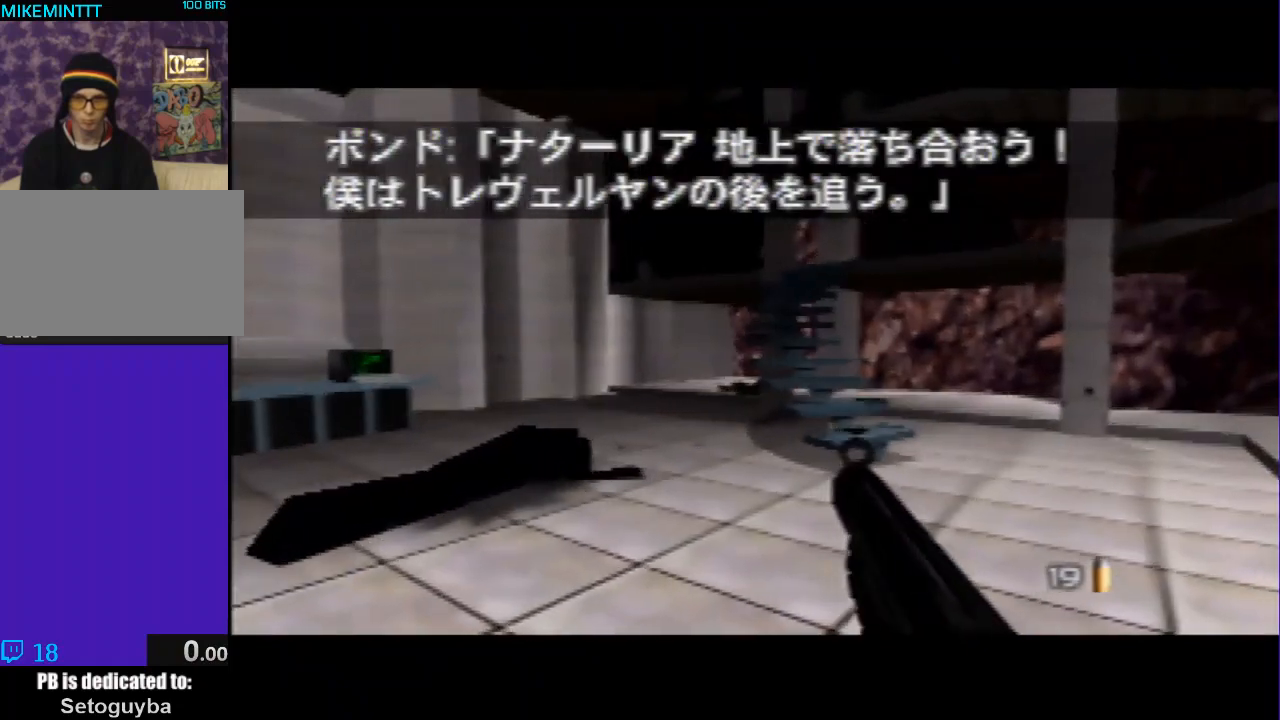
{"buttons": [], "left_stick": "left", "events": [[233, "left_stick", "left"]]}
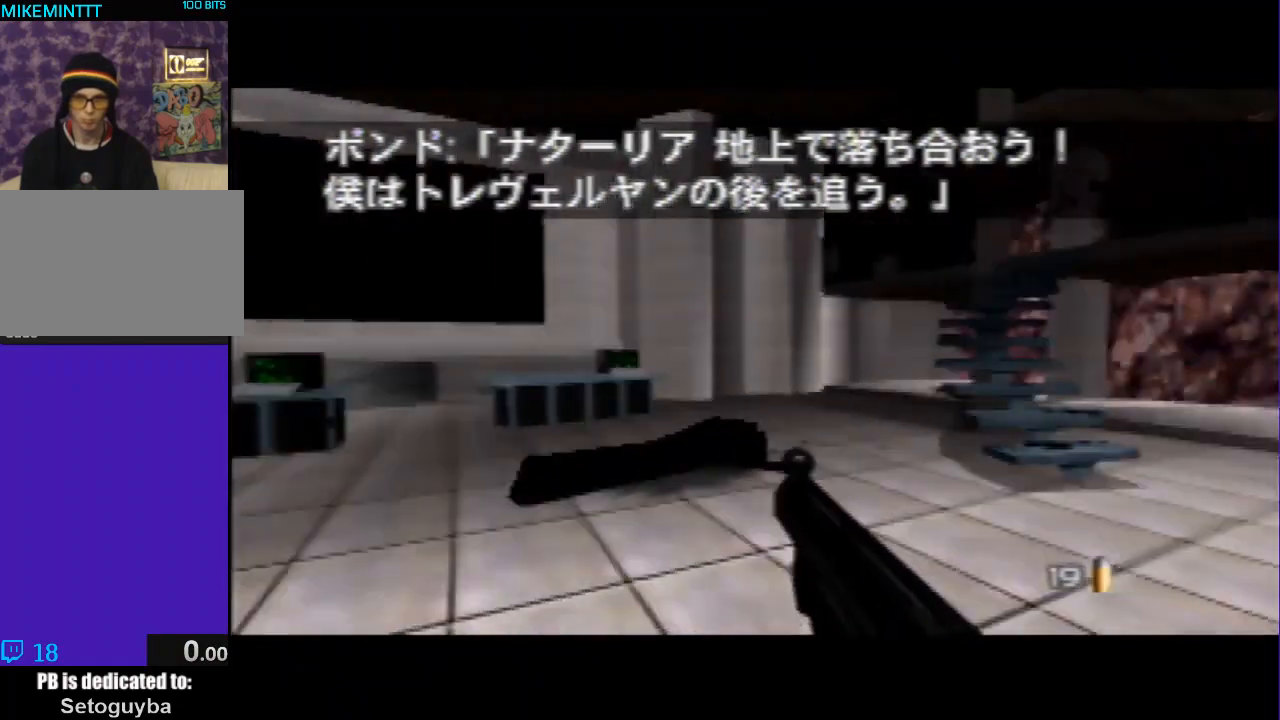
{"buttons": [], "left_stick": "right", "events": [[300, "left_stick", "center"], [500, "left_stick", "right"]]}
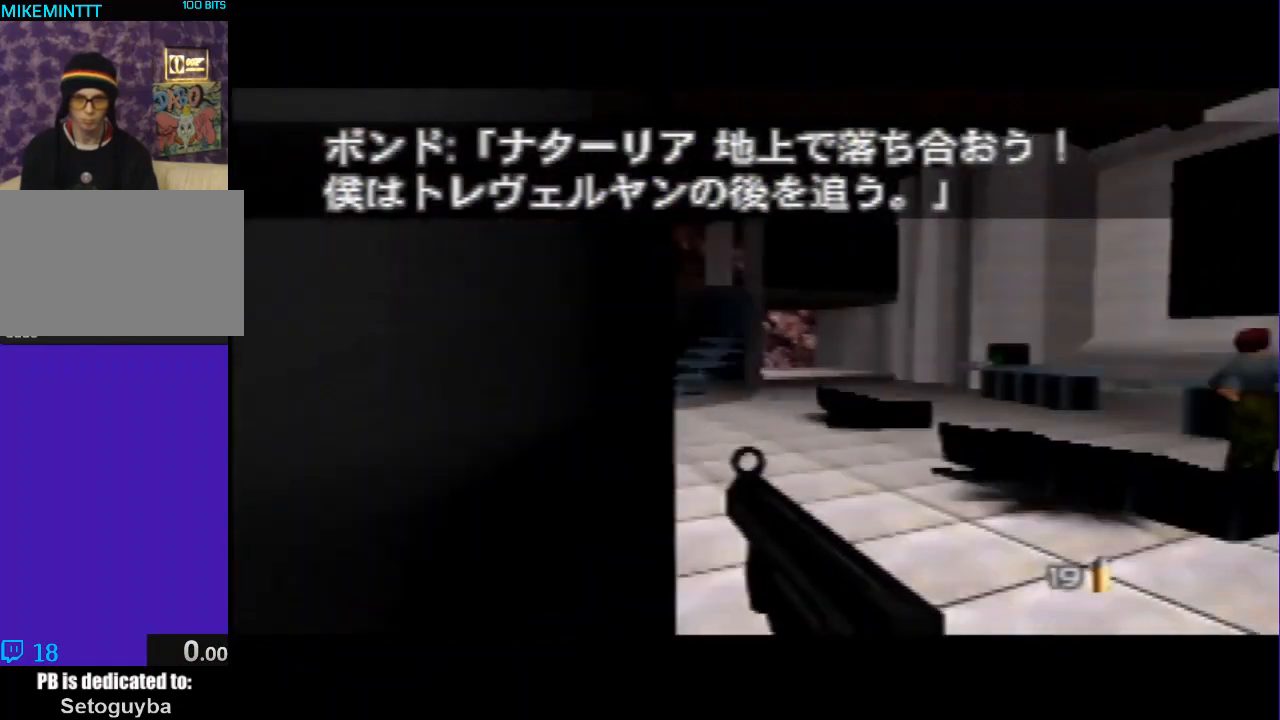
{"buttons": [], "left_stick": "right", "events": []}
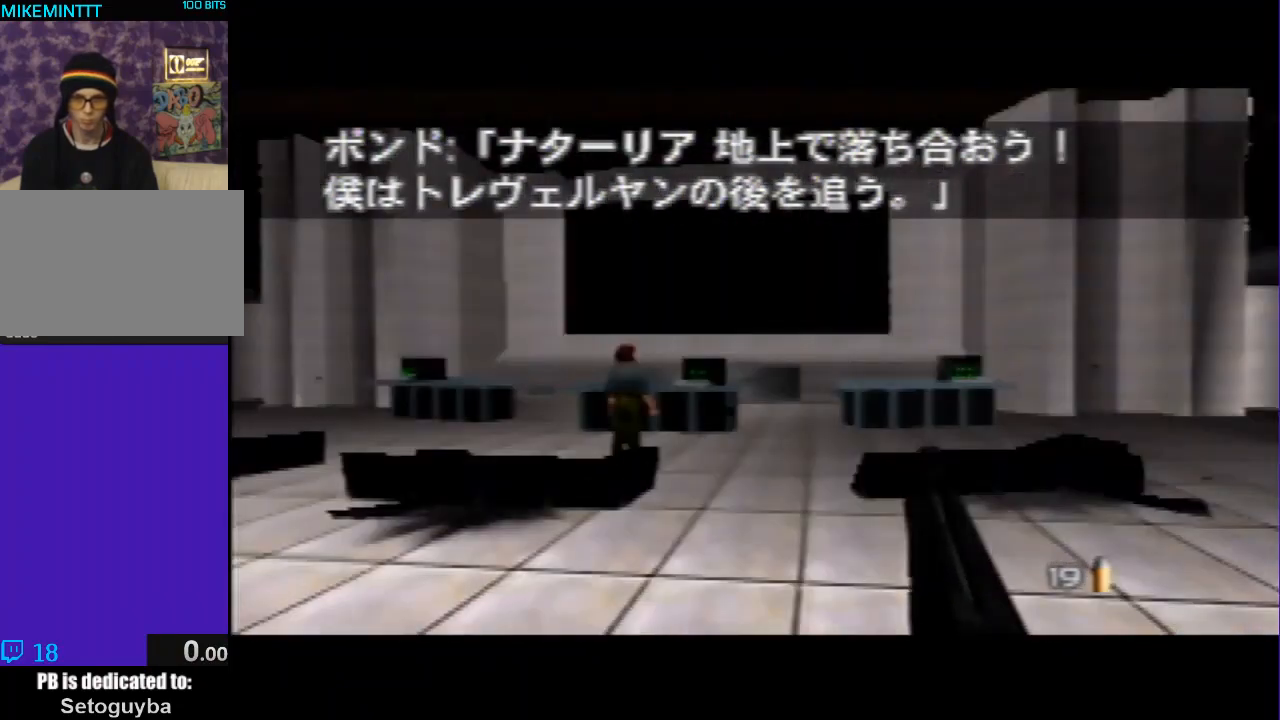
{"buttons": [], "left_stick": "up", "events": [[200, "C_RIGHT", "down"], [200, "left_stick", "center"], [333, "C_RIGHT", "up"], [467, "left_stick", "up"]]}
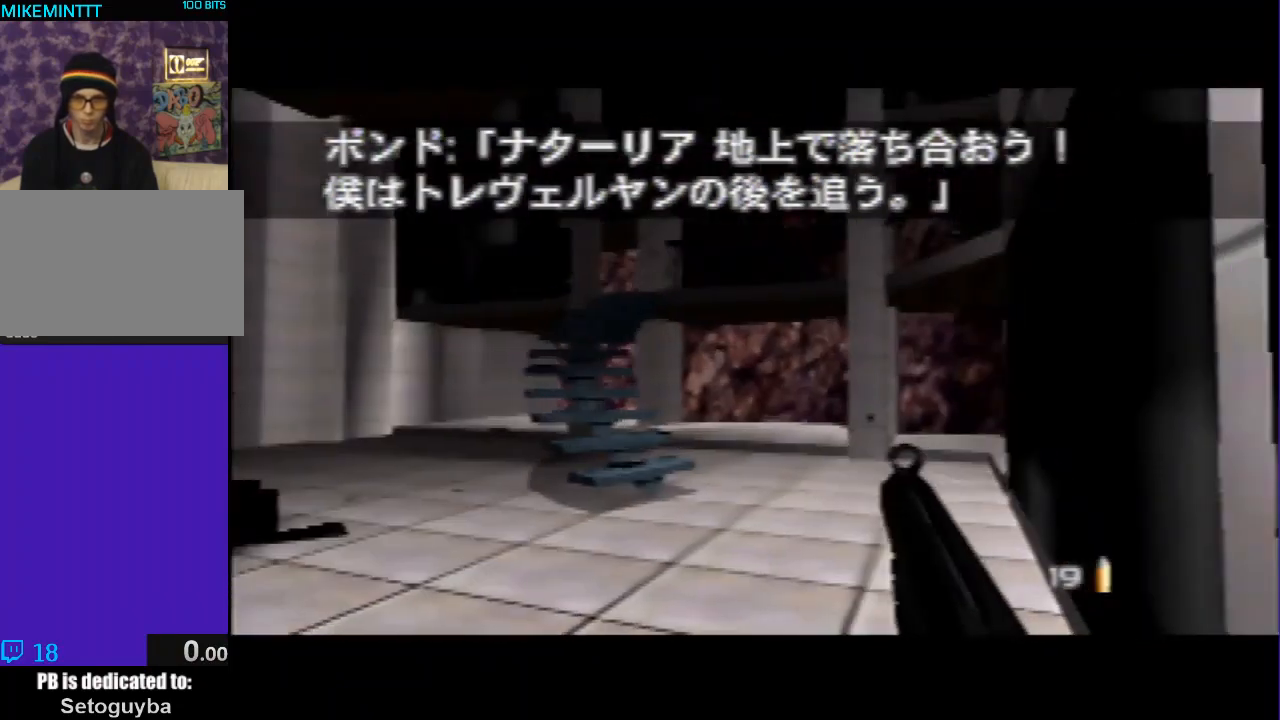
{"buttons": [], "left_stick": "down", "events": [[367, "left_stick", "center"], [433, "left_stick", "down"]]}
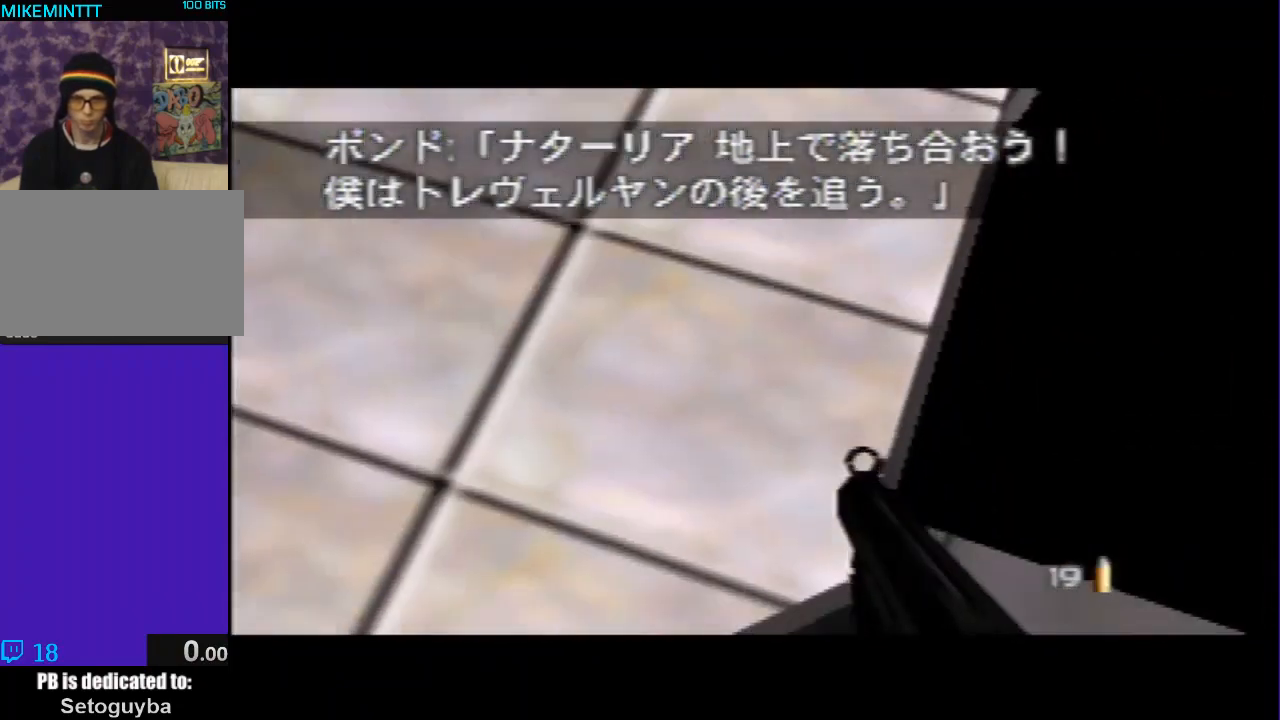
{"buttons": [], "left_stick": "center", "events": [[233, "left_stick", "down-left"], [433, "left_stick", "center"]]}
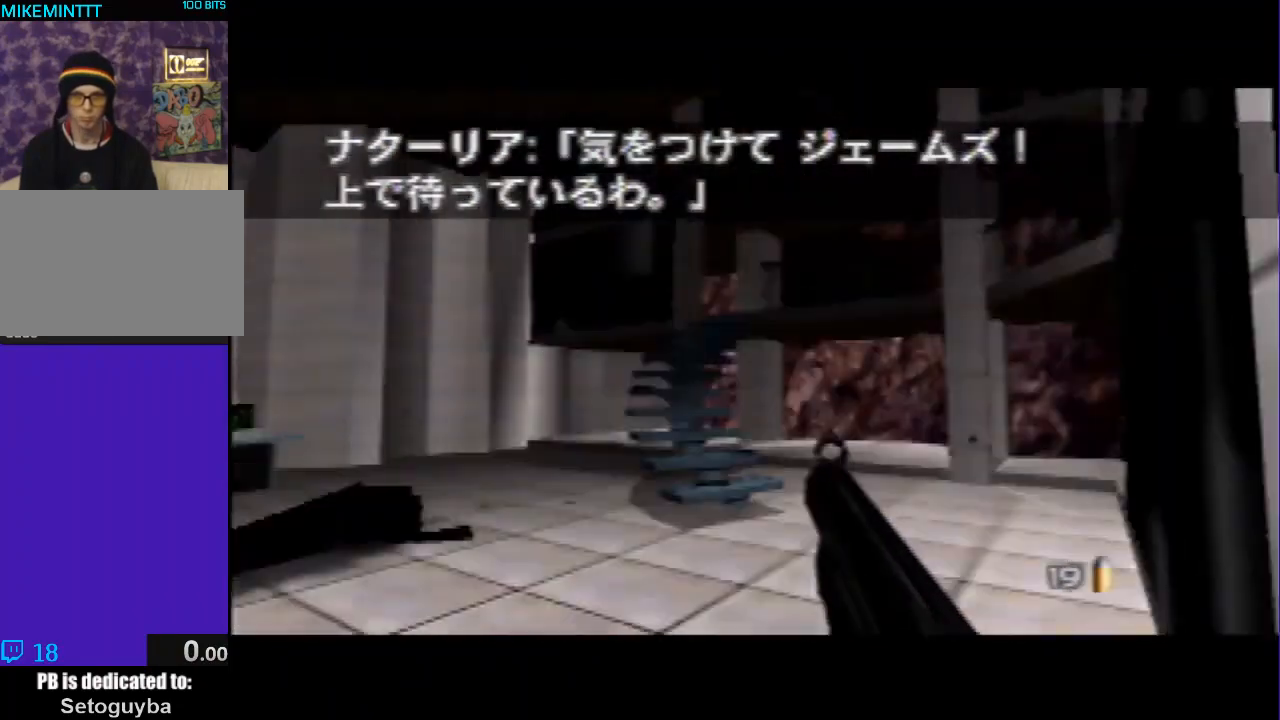
{"buttons": ["Z"], "left_stick": "center", "events": [[100, "Z", "down"]]}
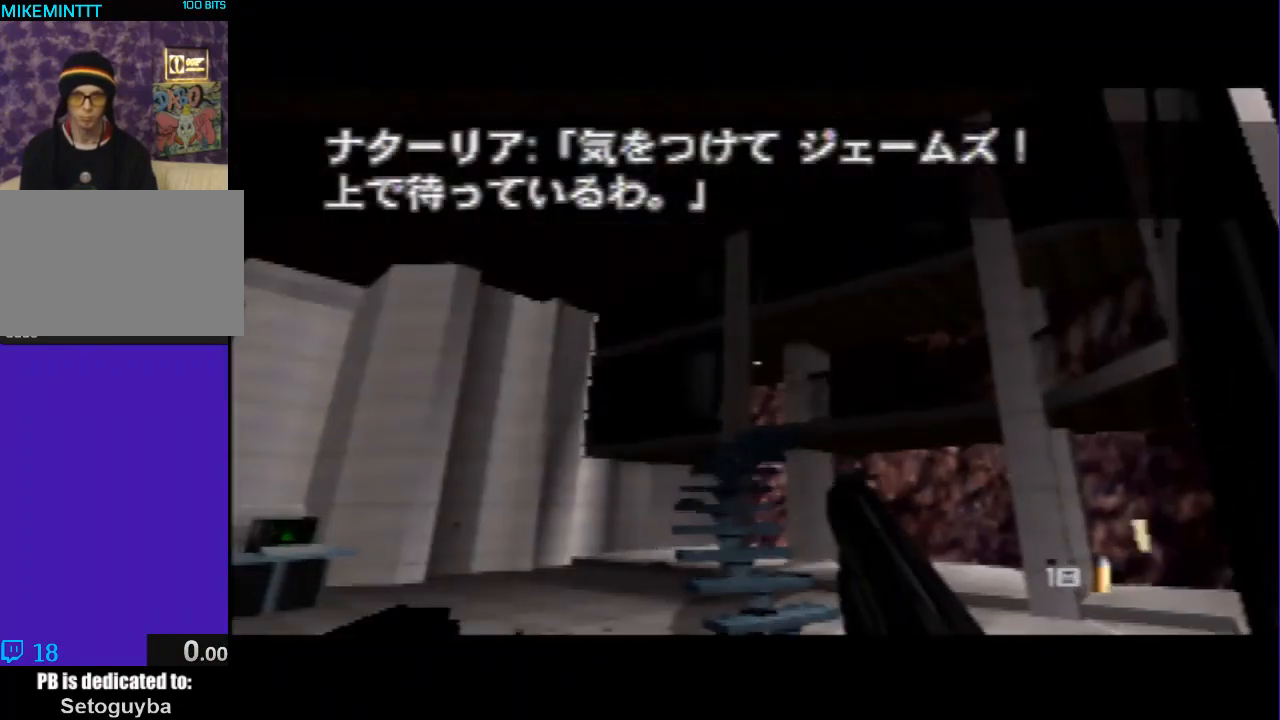
{"buttons": ["Z"], "left_stick": "center", "events": [[33, "left_stick", "up-right"], [133, "left_stick", "center"]]}
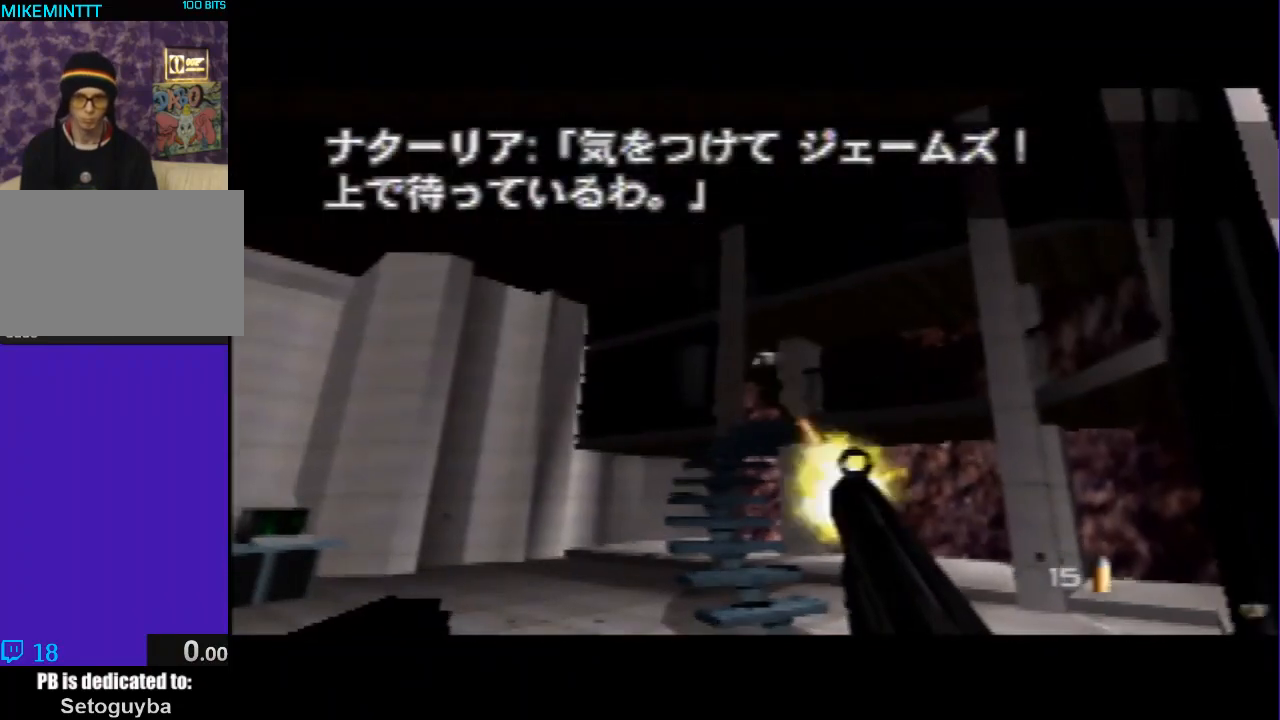
{"buttons": ["Z"], "left_stick": "center", "events": []}
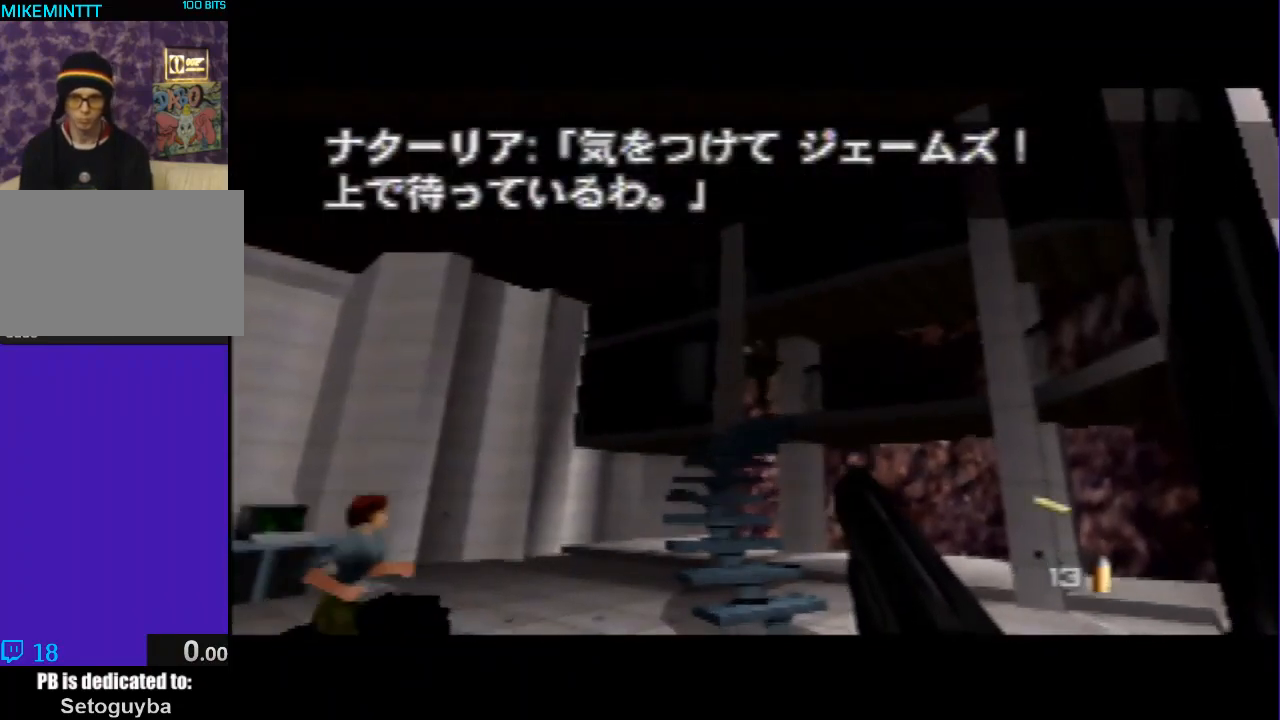
{"buttons": ["Z", "C_LEFT", "C_UP"], "left_stick": "up-right", "events": [[267, "left_stick", "up-right"], [433, "C_LEFT", "down"], [433, "C_UP", "down"]]}
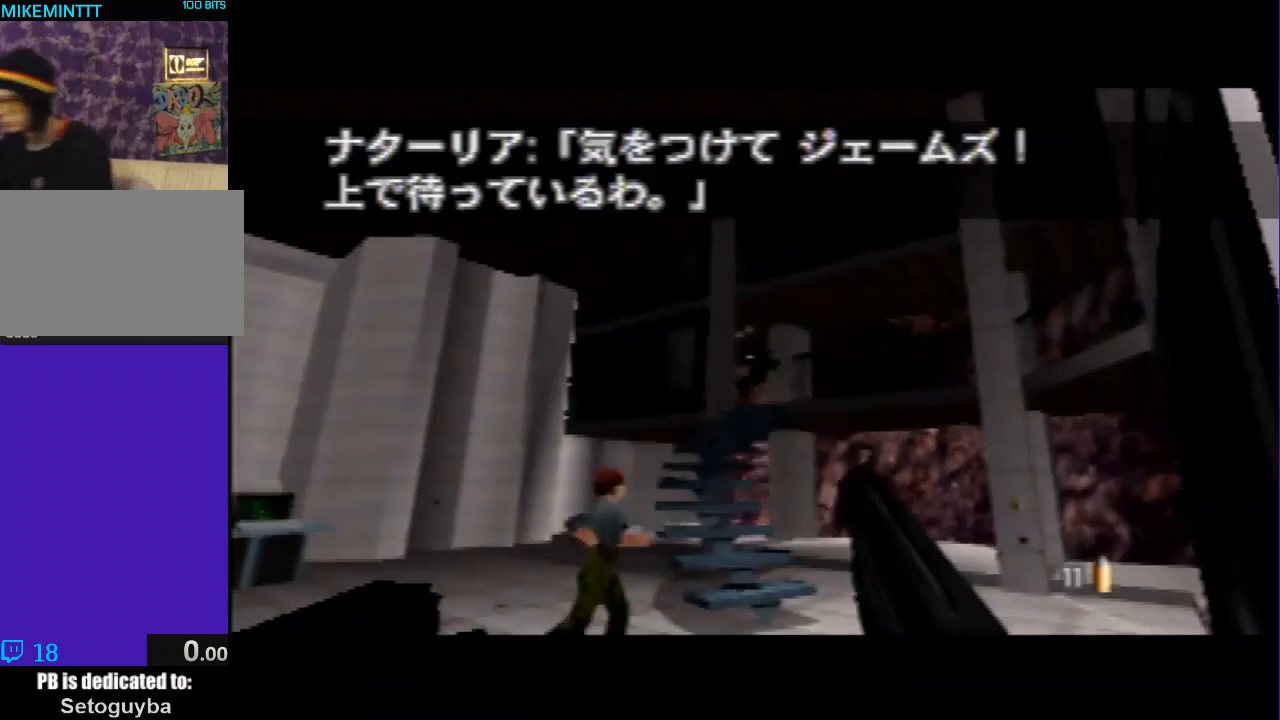
{"buttons": ["C_LEFT", "C_UP"], "left_stick": "center", "events": [[100, "Z", "up"], [200, "left_stick", "center"], [333, "left_stick", "right"], [500, "left_stick", "center"]]}
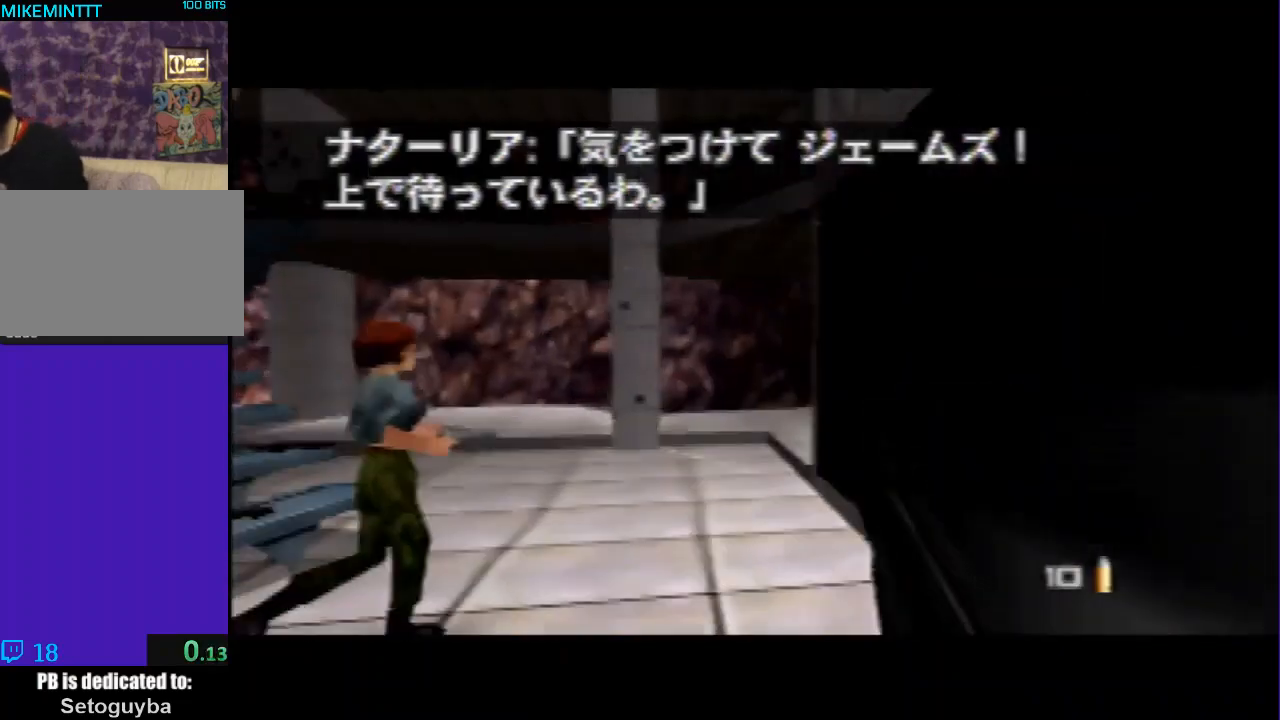
{"buttons": ["C_LEFT", "C_UP"], "left_stick": "right", "events": [[267, "left_stick", "right"]]}
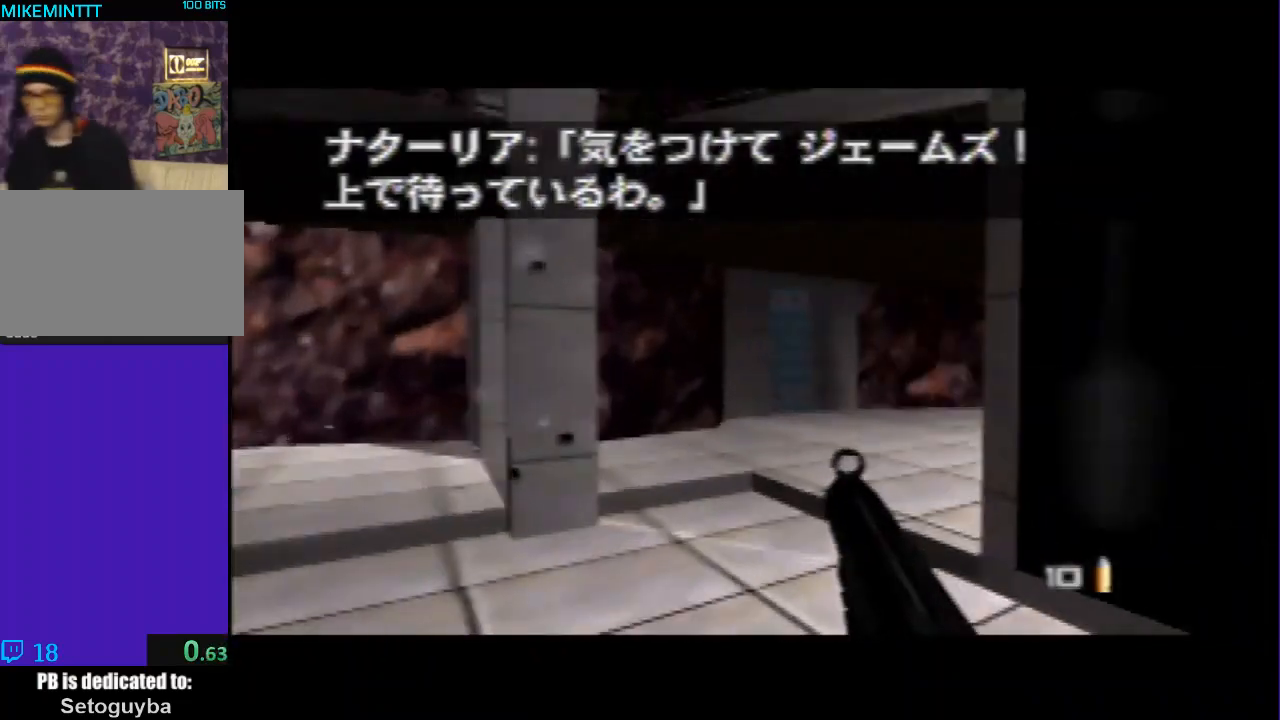
{"buttons": ["C_LEFT", "C_UP"], "left_stick": "up-right", "events": [[100, "left_stick", "center"], [167, "left_stick", "right"], [367, "left_stick", "center"], [500, "left_stick", "up-right"]]}
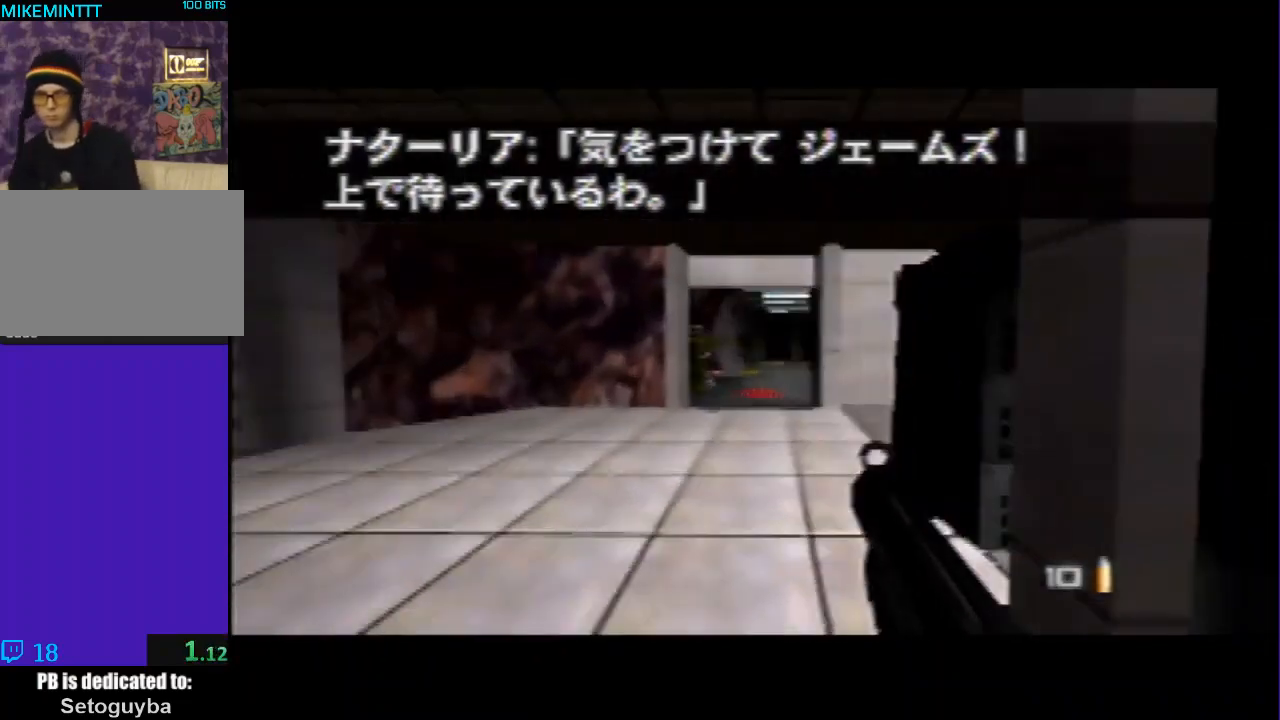
{"buttons": ["C_RIGHT", "C_UP"], "left_stick": "center", "events": [[100, "left_stick", "center"], [233, "C_LEFT", "up"], [300, "C_RIGHT", "down"]]}
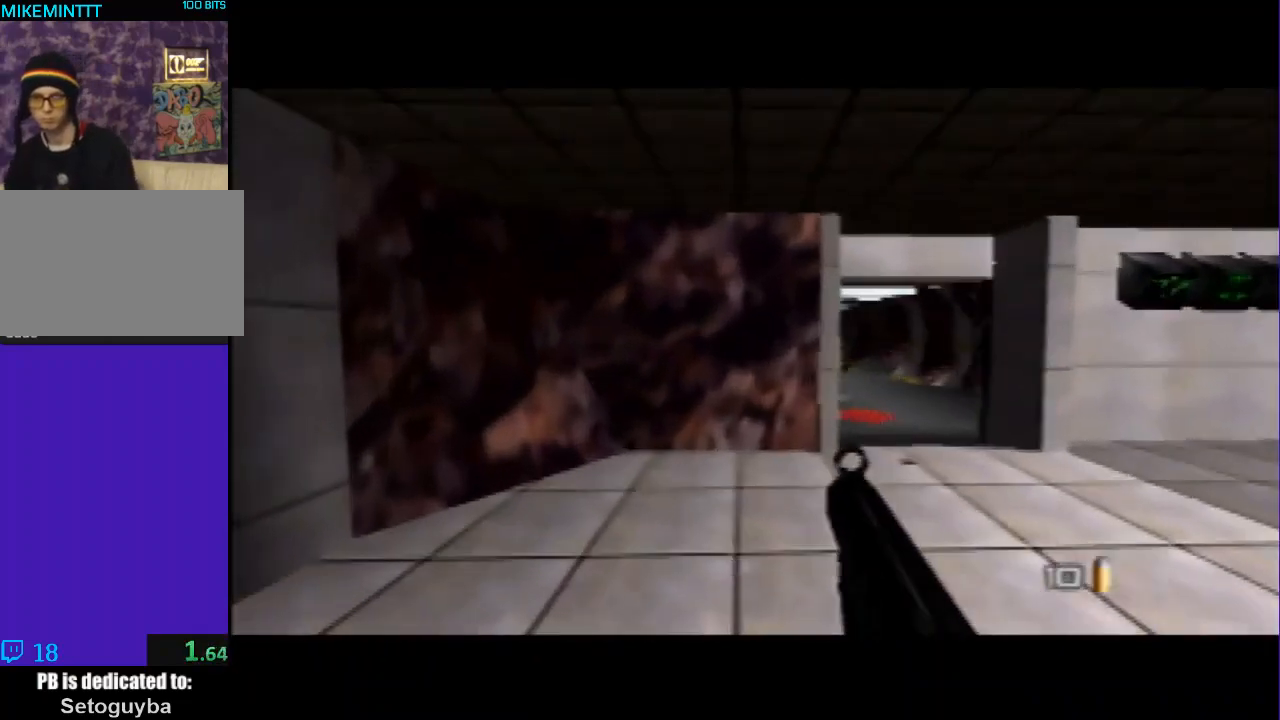
{"buttons": ["Z", "C_UP"], "left_stick": "center", "events": [[167, "C_RIGHT", "up"], [233, "Z", "down"]]}
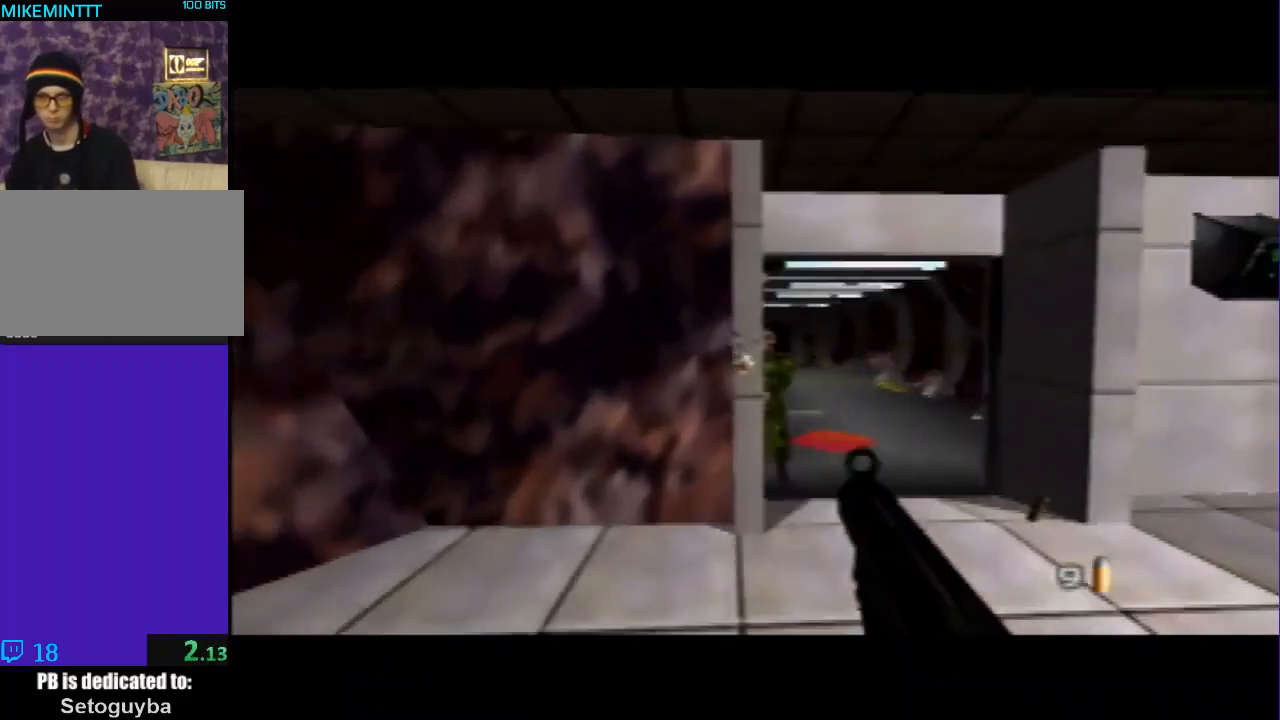
{"buttons": ["Z", "C_UP"], "left_stick": "left", "events": [[133, "C_RIGHT", "down"], [233, "C_RIGHT", "up"], [267, "left_stick", "left"]]}
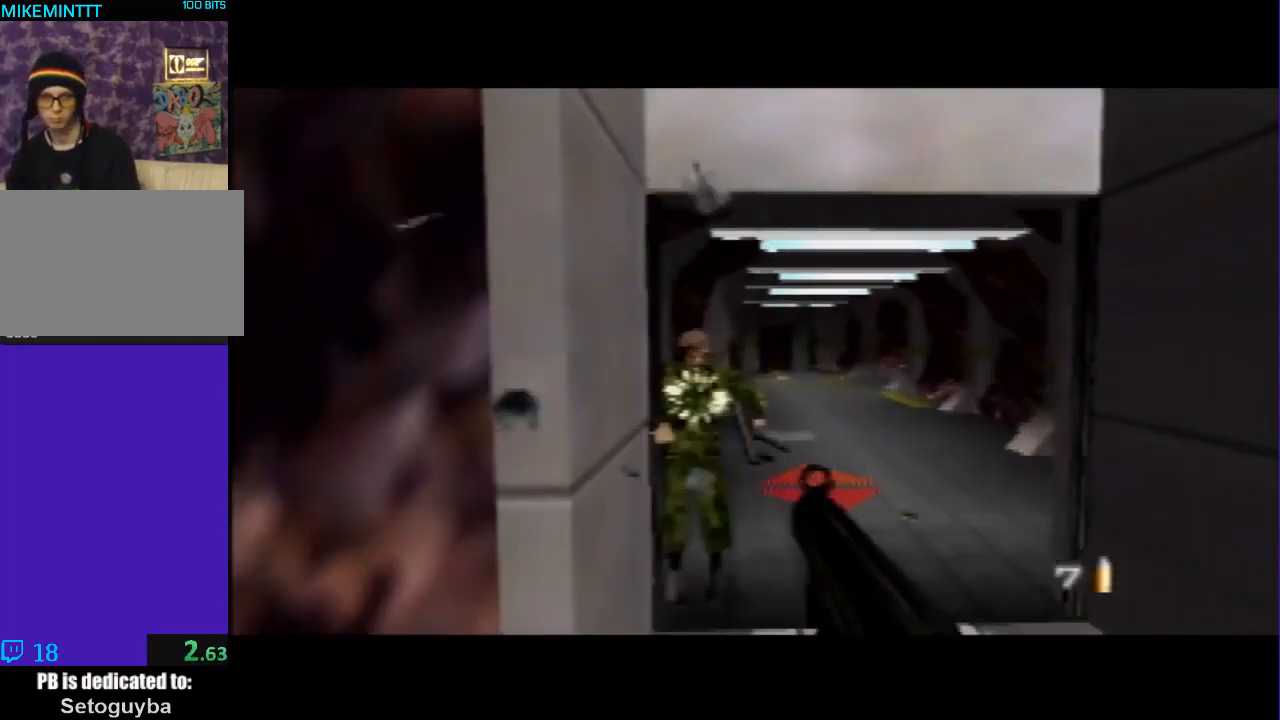
{"buttons": ["Z", "C_UP"], "left_stick": "center", "events": [[67, "left_stick", "center"], [133, "left_stick", "right"], [333, "left_stick", "center"]]}
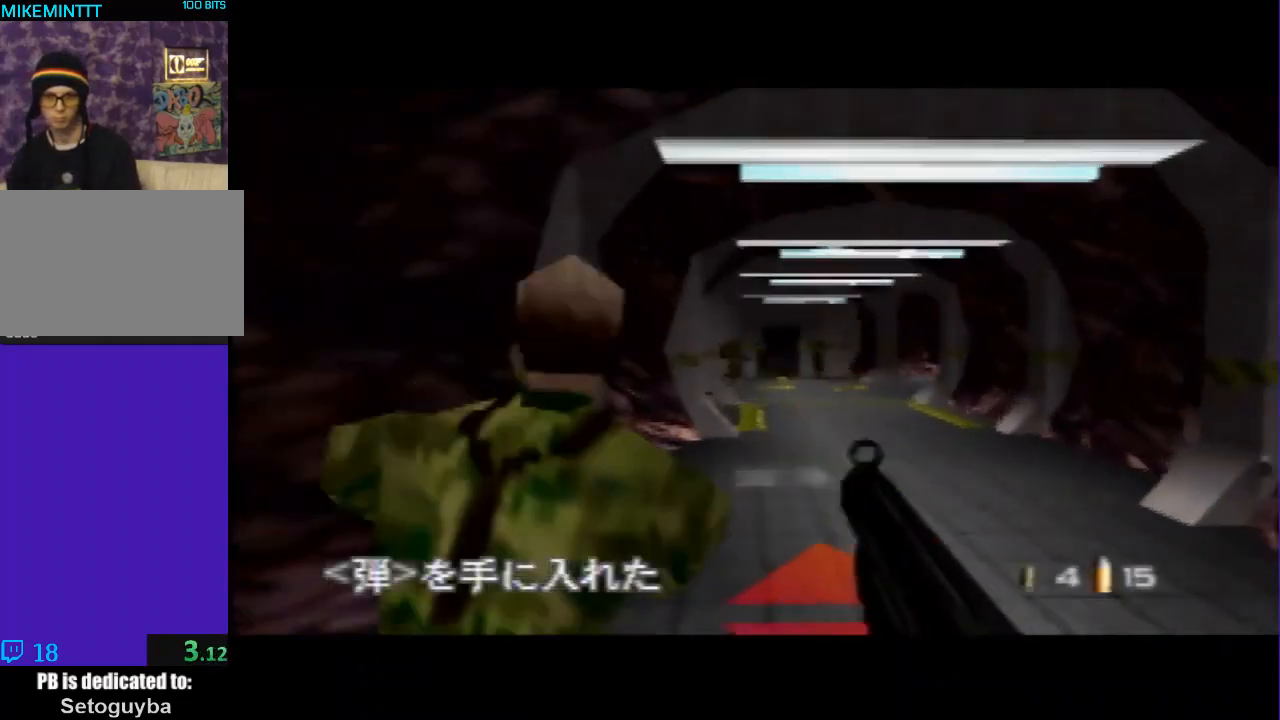
{"buttons": ["Z", "C_UP"], "left_stick": "down-right", "events": [[400, "left_stick", "down-right"]]}
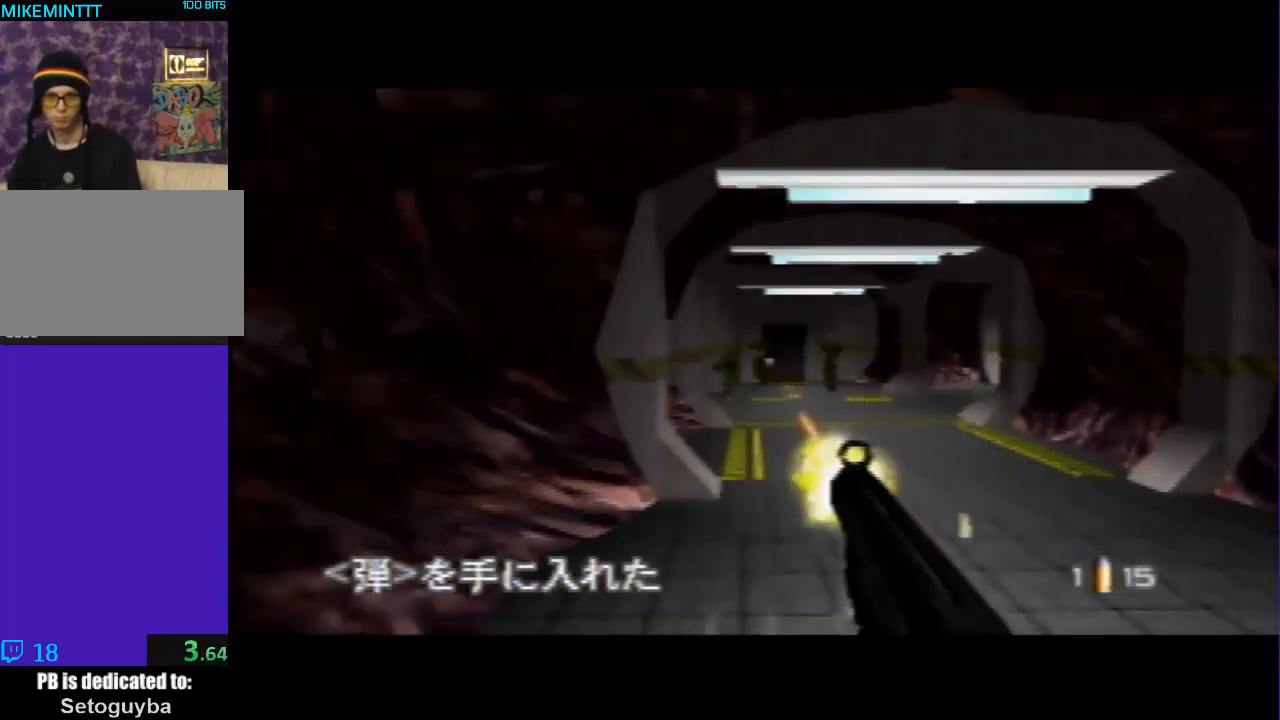
{"buttons": ["Z", "C_UP"], "left_stick": "center", "events": [[67, "left_stick", "center"]]}